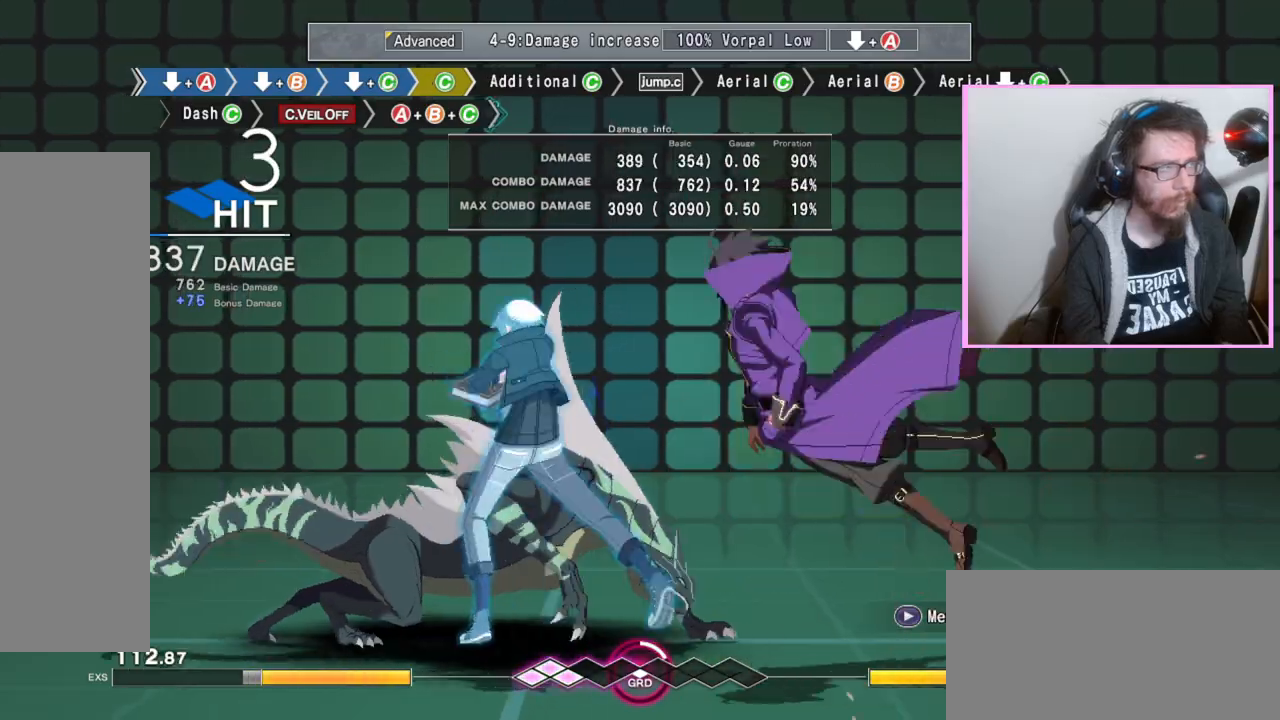
Gameplay with a controller (arcade stick); each line is a JSON object with the inputs held at the frame after it. "events" lists button and stick changes between this image and that frame as [ms after this image, input, new state], when the widget could be followed in between. Not read: L3 R3.
{"buttons": [], "events": [[133, "C", "down"], [250, "C", "up"]]}
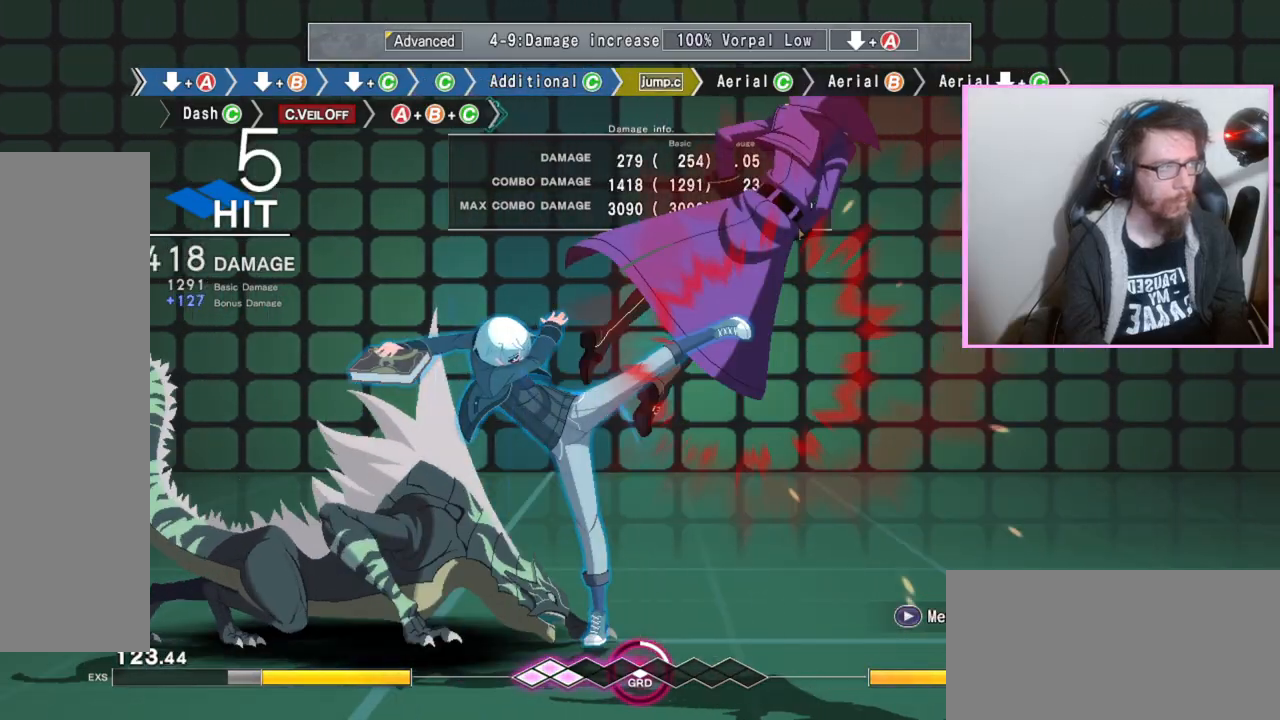
{"buttons": [], "events": [[117, "C", "down"], [150, "C", "up"], [167, "C", "down"], [217, "C", "up"], [350, "B", "down"], [467, "B", "up"]]}
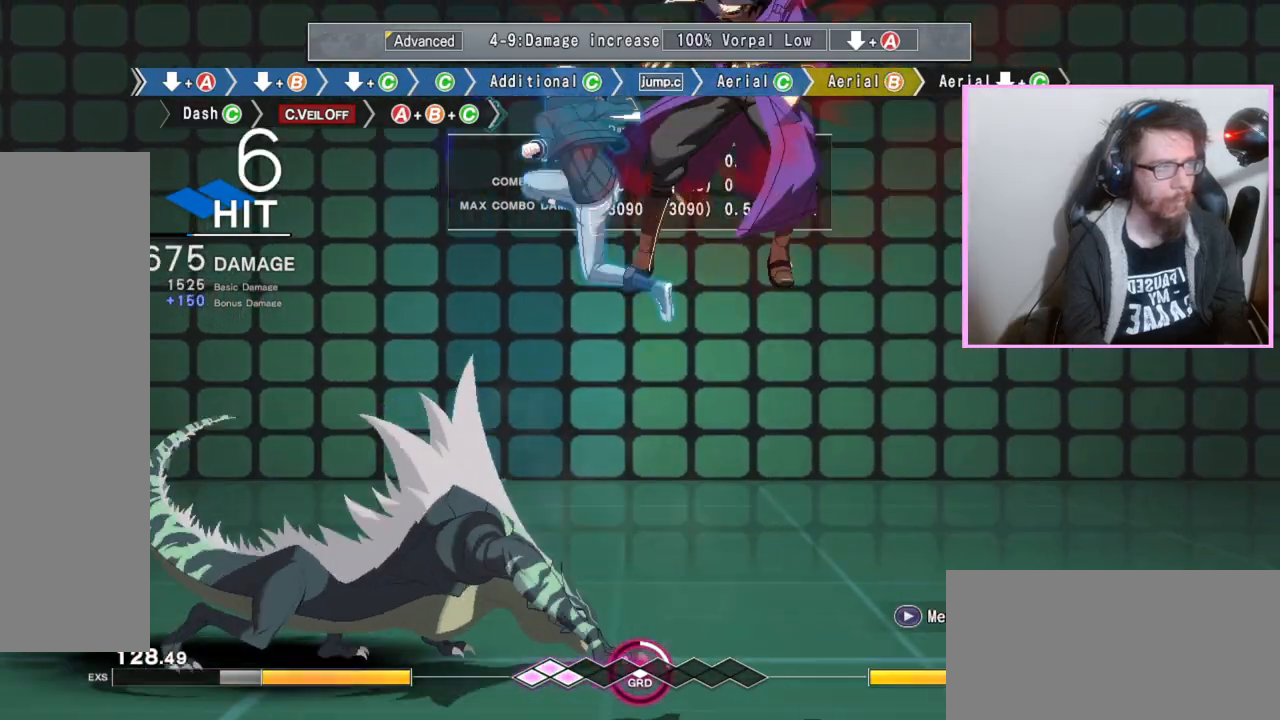
{"buttons": [], "events": [[117, "DPAD_DOWN", "down"], [217, "C", "down"], [333, "C", "up"], [400, "DPAD_DOWN", "up"]]}
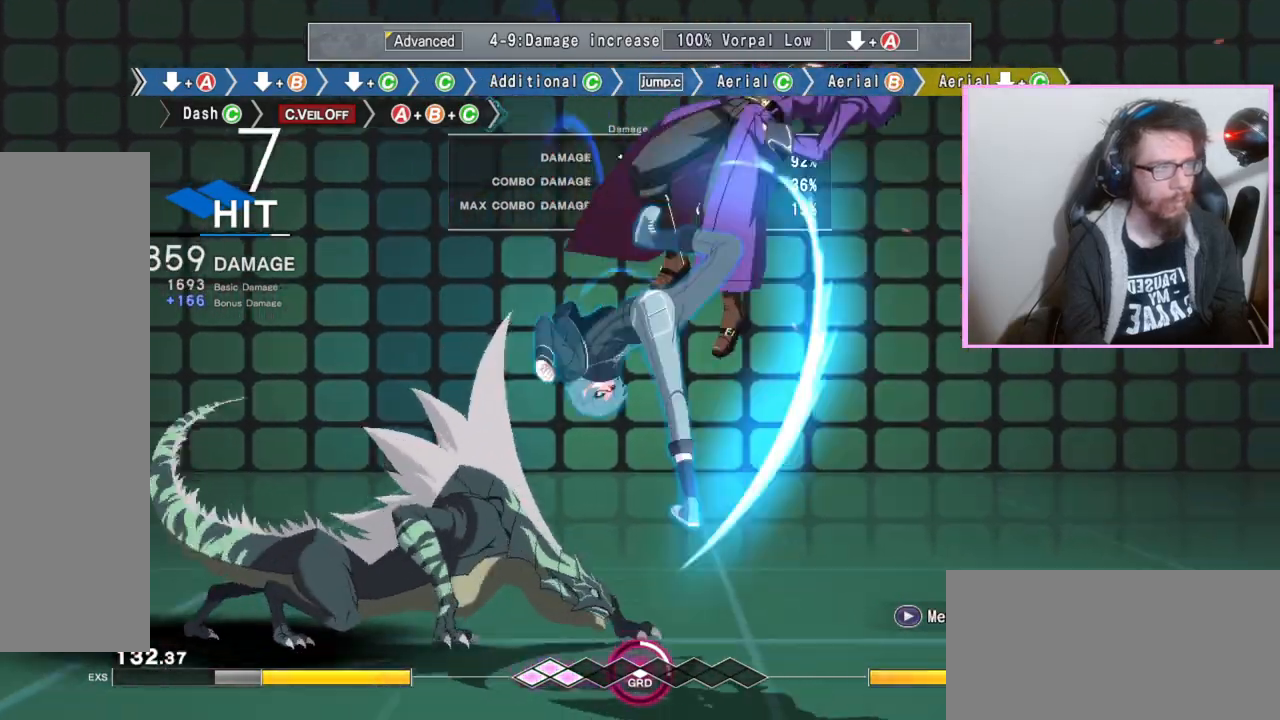
{"buttons": [], "events": [[267, "C", "down"], [283, "C", "up"], [317, "C", "down"], [383, "C", "up"]]}
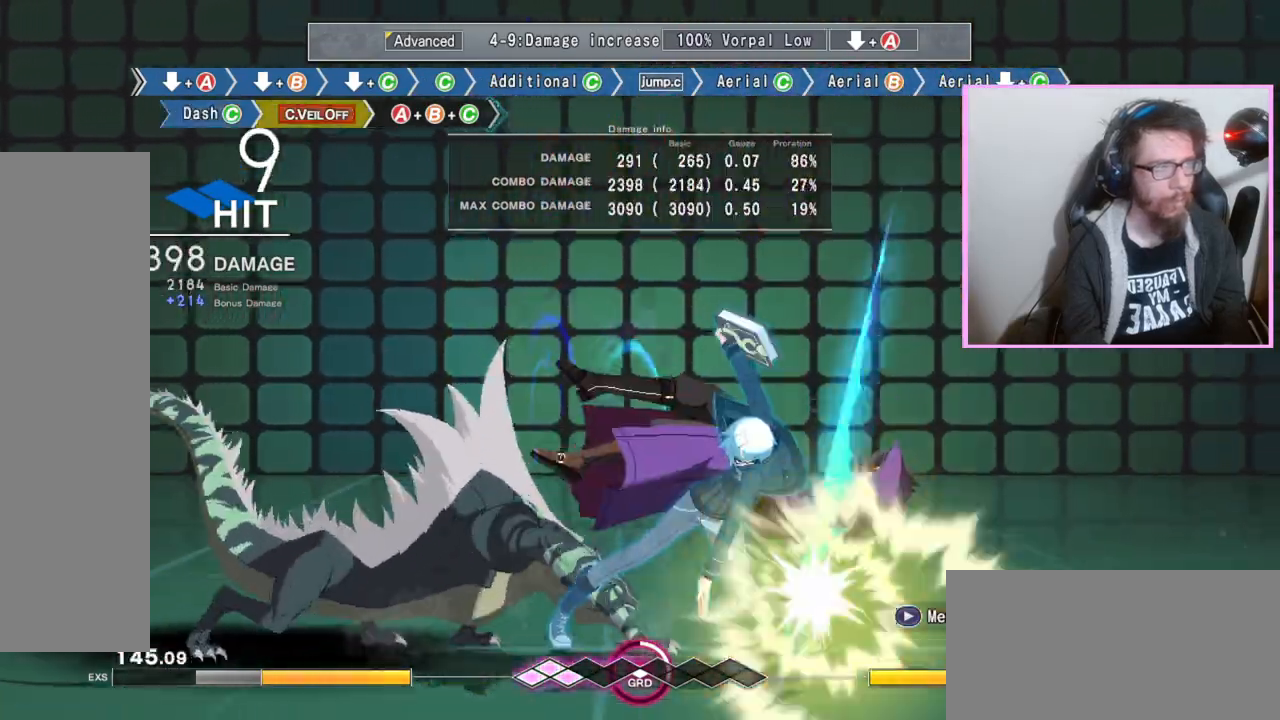
{"buttons": [], "events": [[50, "A", "down"], [50, "B", "down"], [50, "C", "down"], [117, "C", "up"], [133, "A", "up"], [133, "B", "up"]]}
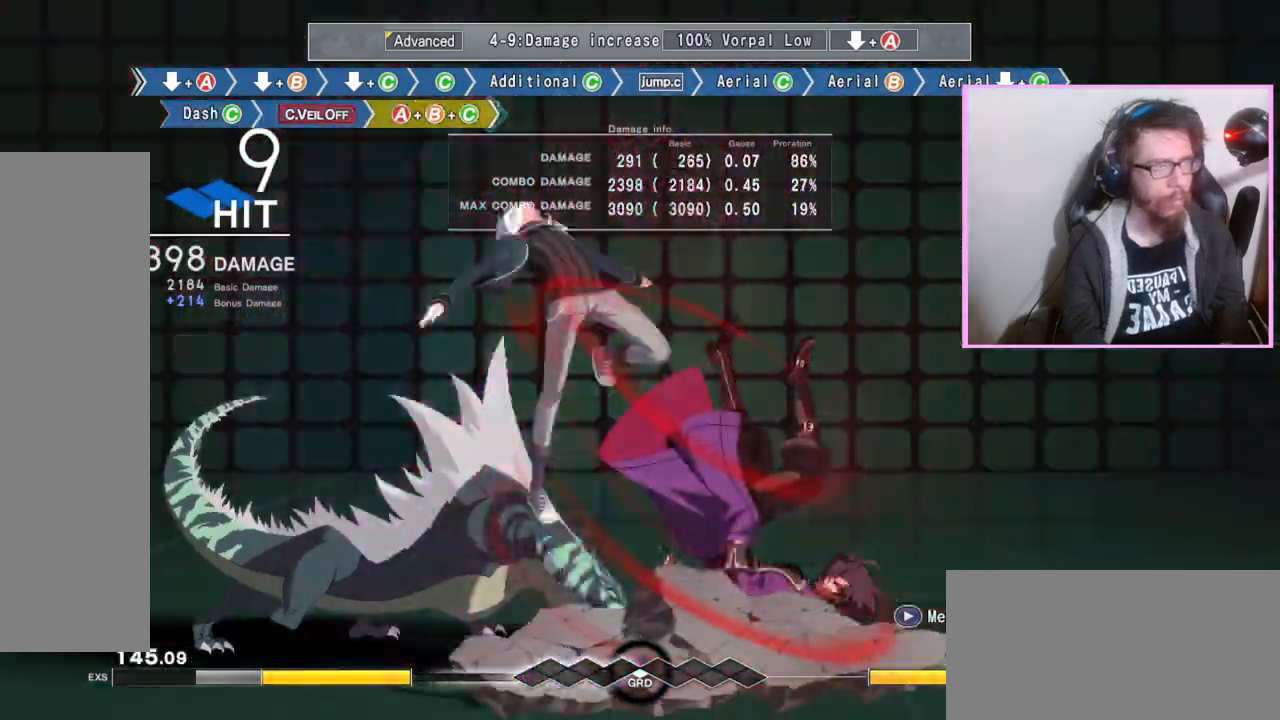
{"buttons": [], "events": []}
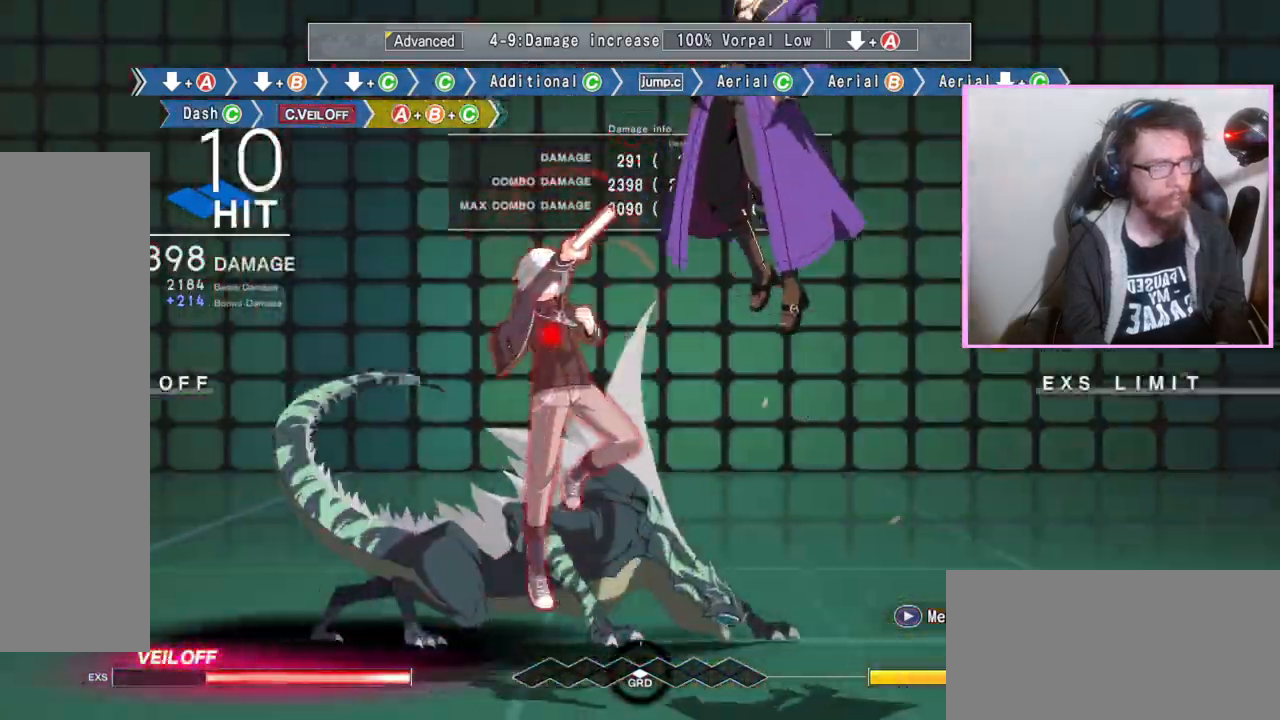
{"buttons": [], "events": [[67, "A", "down"], [67, "B", "down"], [67, "C", "down"], [133, "A", "up"], [133, "B", "up"], [133, "C", "up"], [200, "A", "down"], [200, "B", "down"], [200, "C", "down"], [250, "A", "up"], [250, "B", "up"], [267, "C", "up"]]}
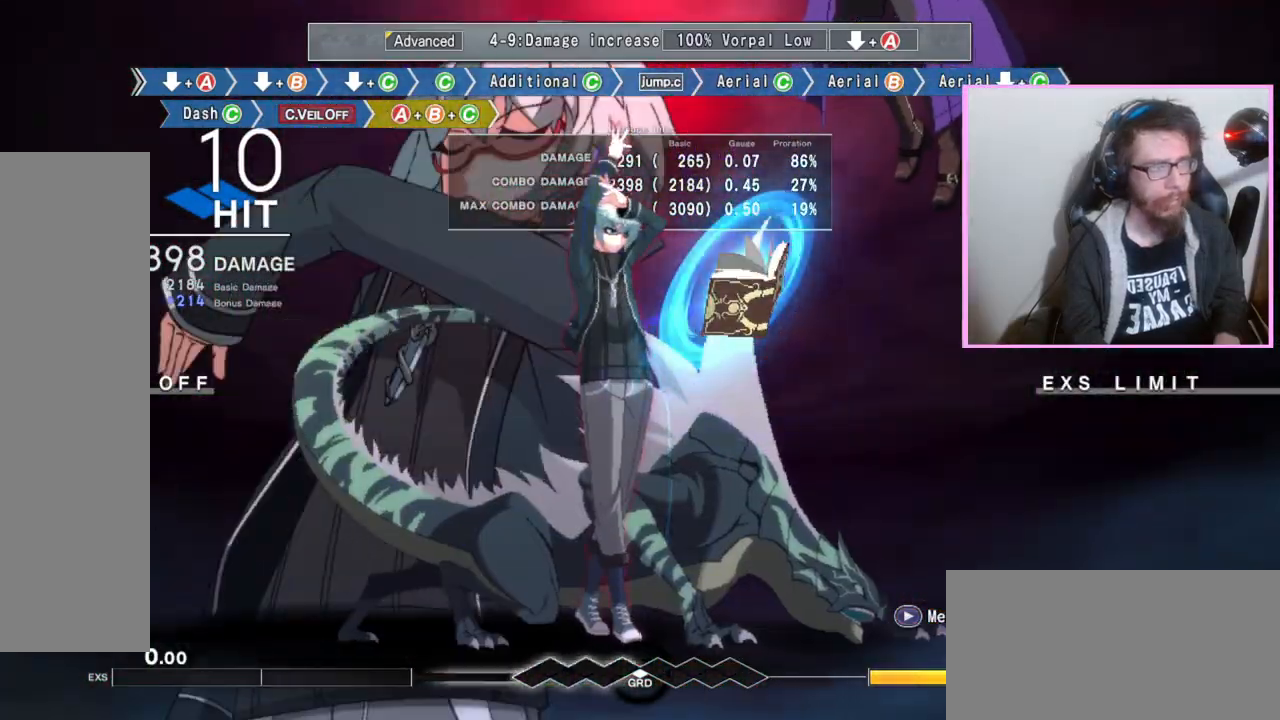
{"buttons": [], "events": []}
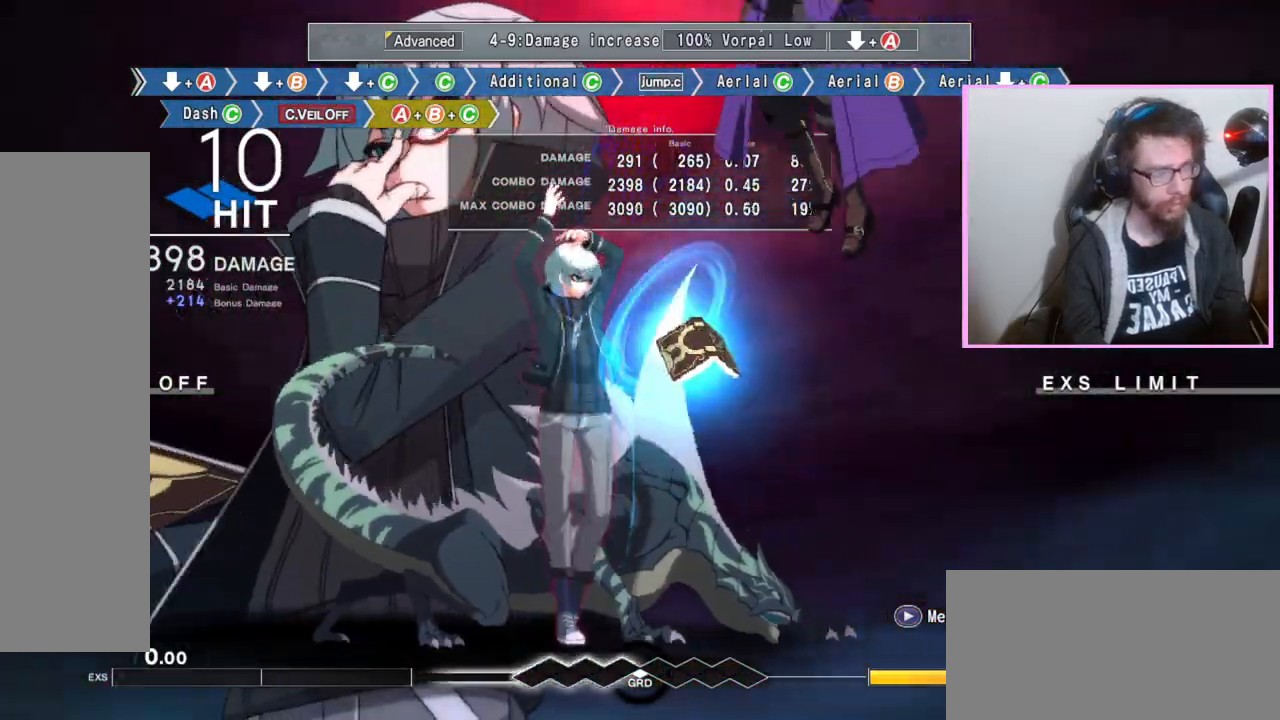
{"buttons": []}
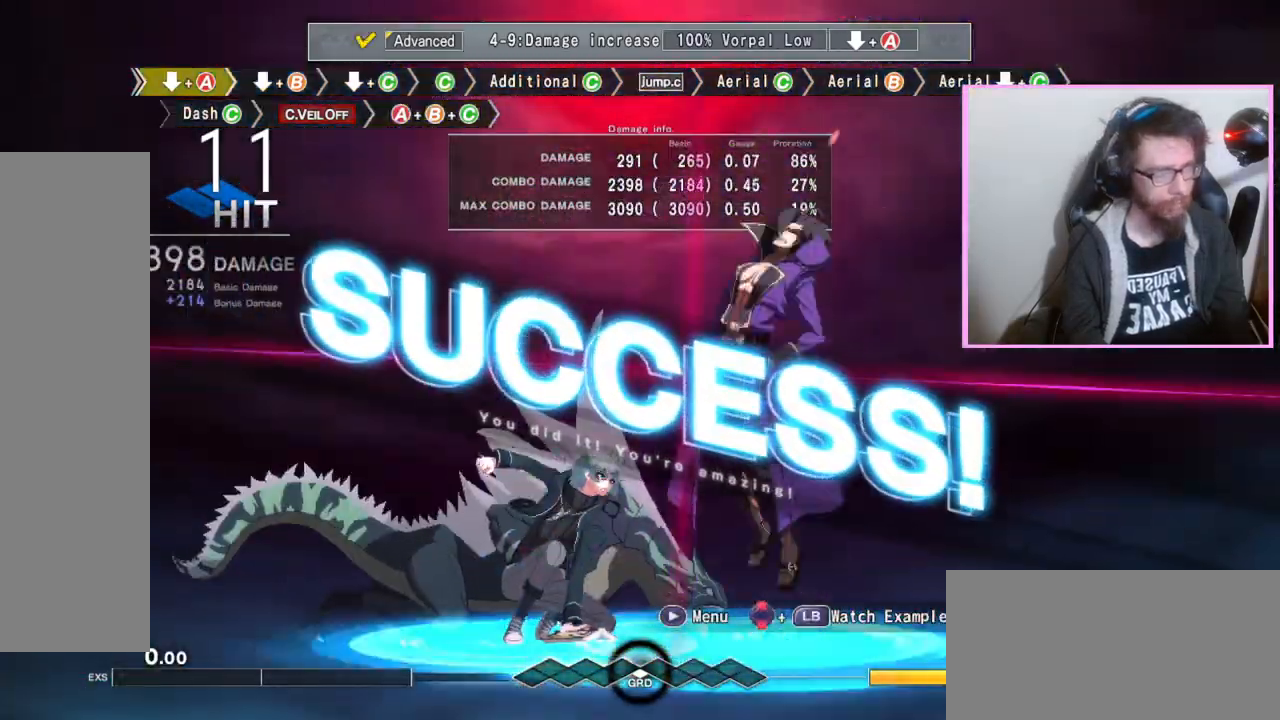
{"buttons": [], "events": []}